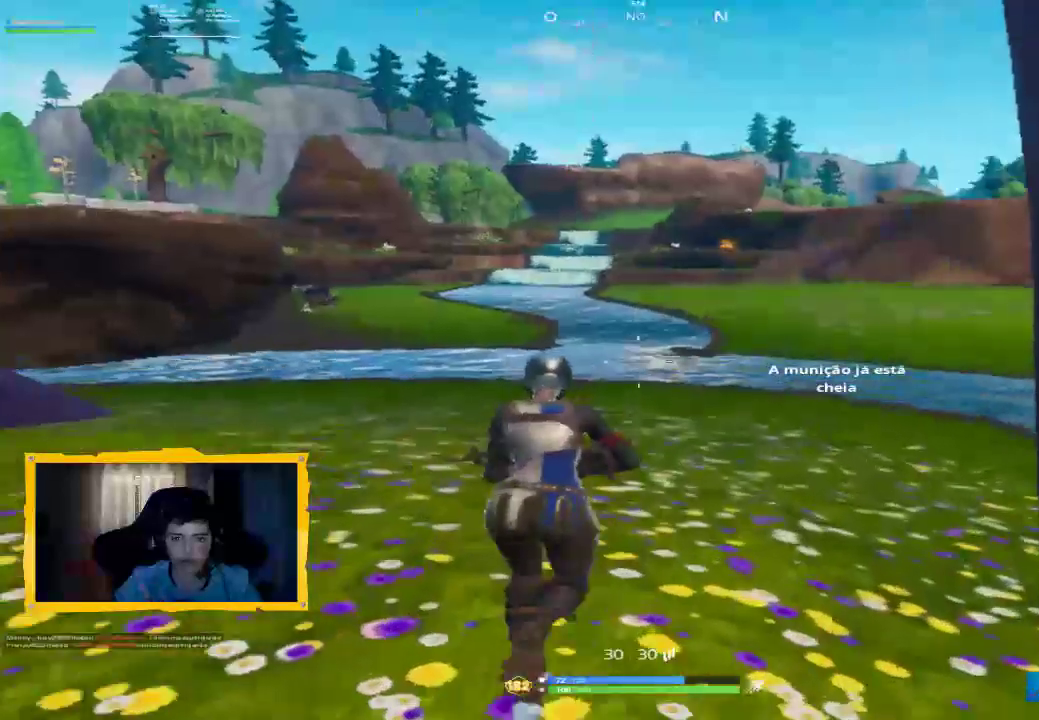
Gameplay with a controller (PlayStation layout); each line is a JSON object with the inputs held at the frame after it. "events" lists button and stick changes between this image and that frame as [ms after this image, input, new state], when the widget could be followed in between. Not read: CIRCLE.
{"buttons": [], "left_stick": "center", "right_stick": "center", "events": []}
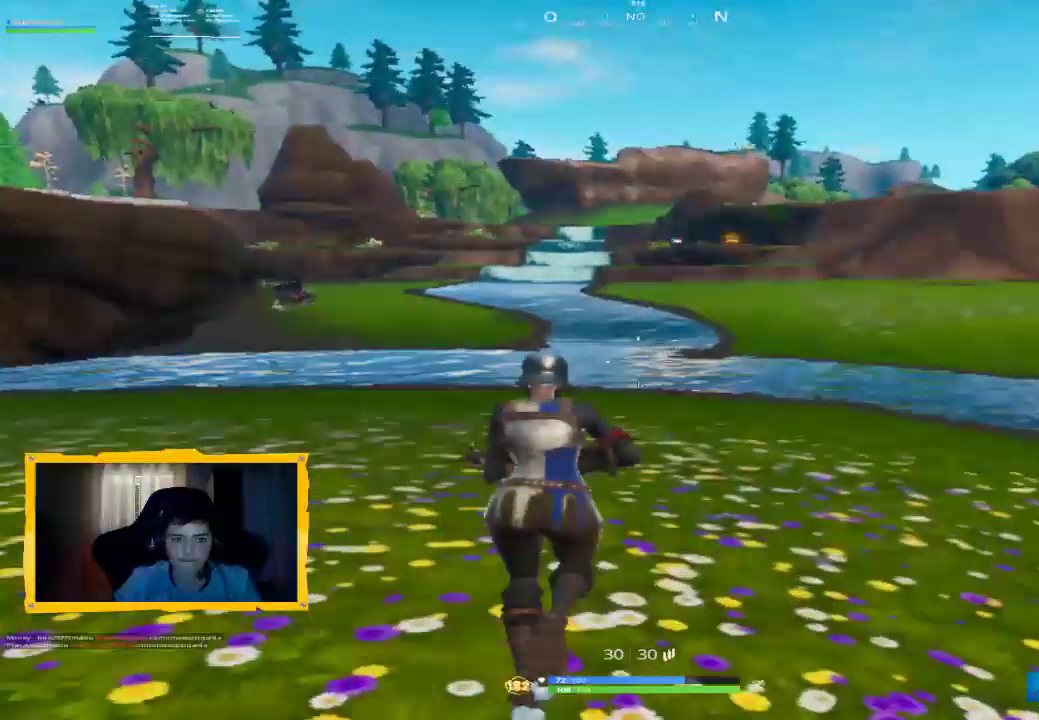
{"buttons": [], "left_stick": "center", "right_stick": "center", "events": [[67, "right_stick", "right"], [267, "right_stick", "center"]]}
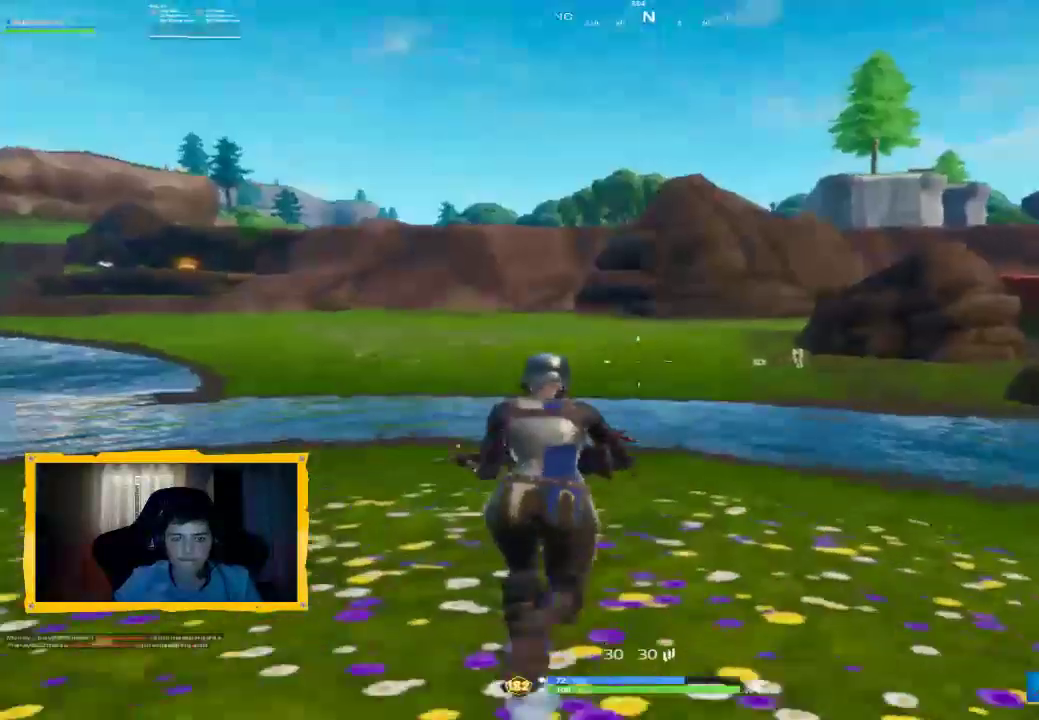
{"buttons": [], "left_stick": "center", "right_stick": "center", "events": []}
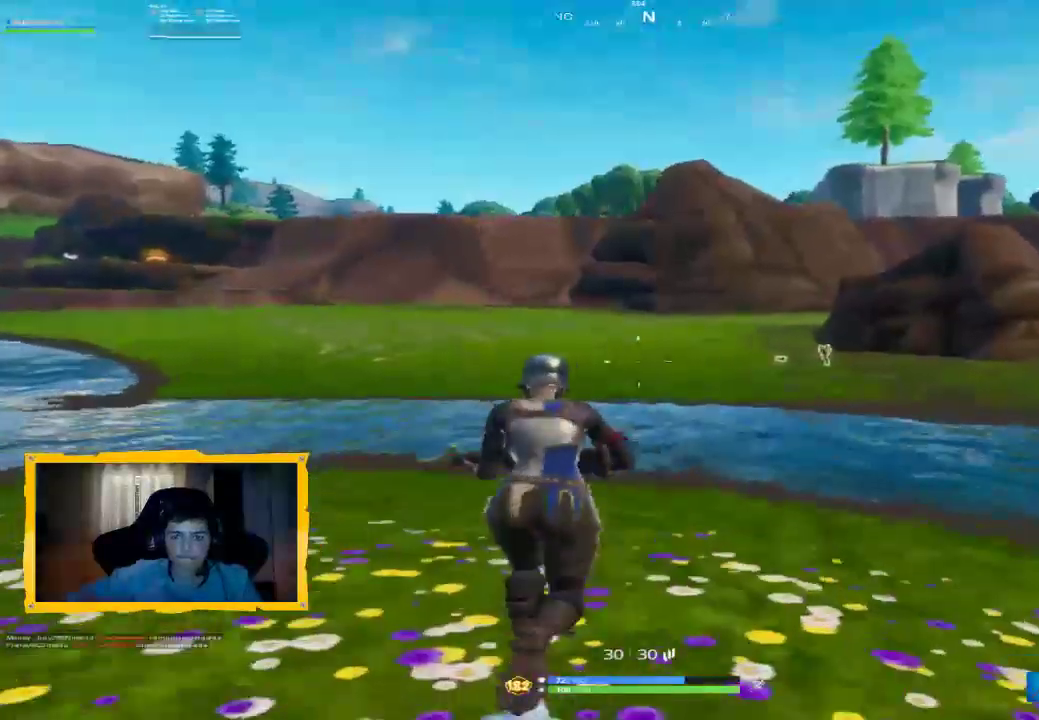
{"buttons": [], "left_stick": "center", "right_stick": "center", "events": []}
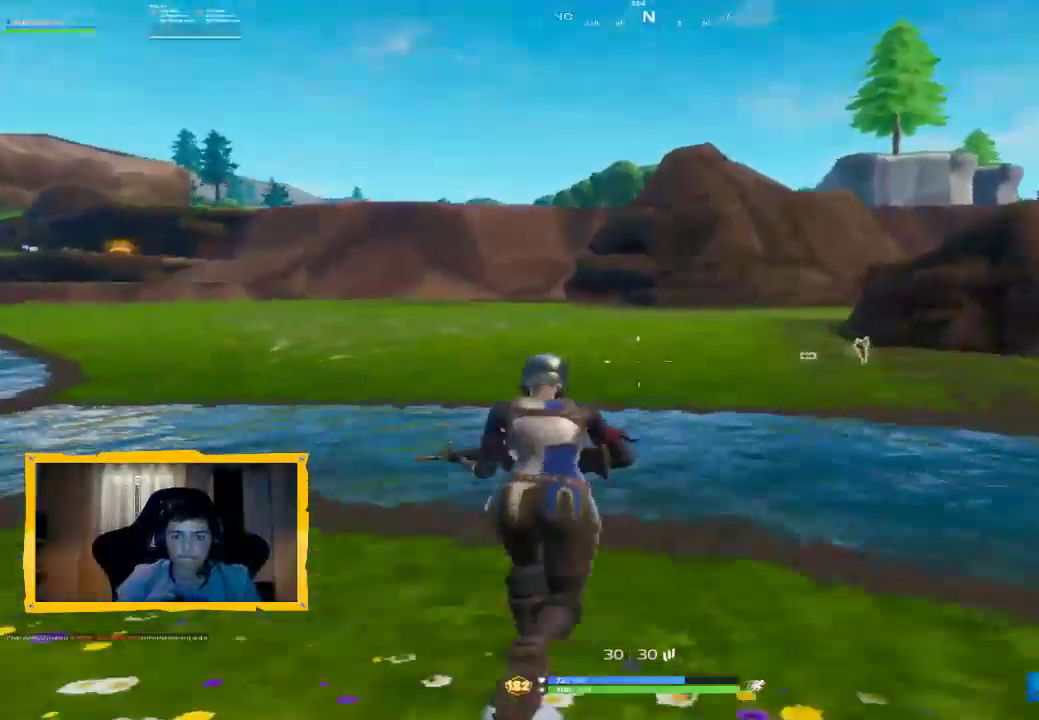
{"buttons": [], "left_stick": "center", "right_stick": "right", "events": [[467, "right_stick", "right"]]}
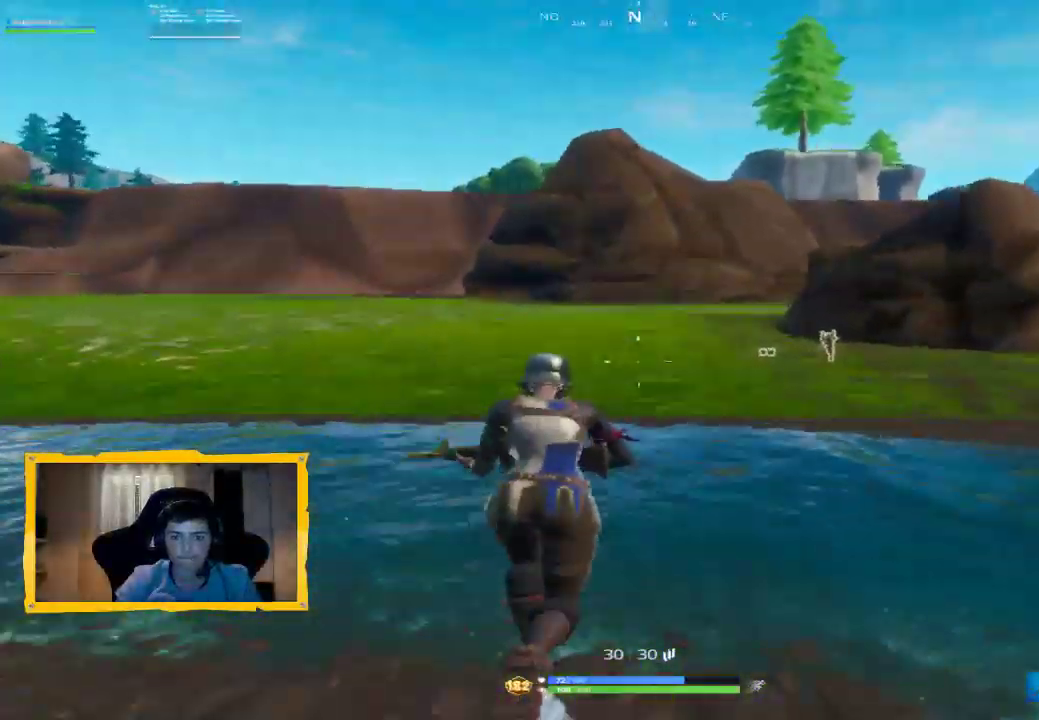
{"buttons": [], "left_stick": "center", "right_stick": "center", "events": [[100, "right_stick", "center"], [200, "CROSS", "down"], [267, "CROSS", "up"]]}
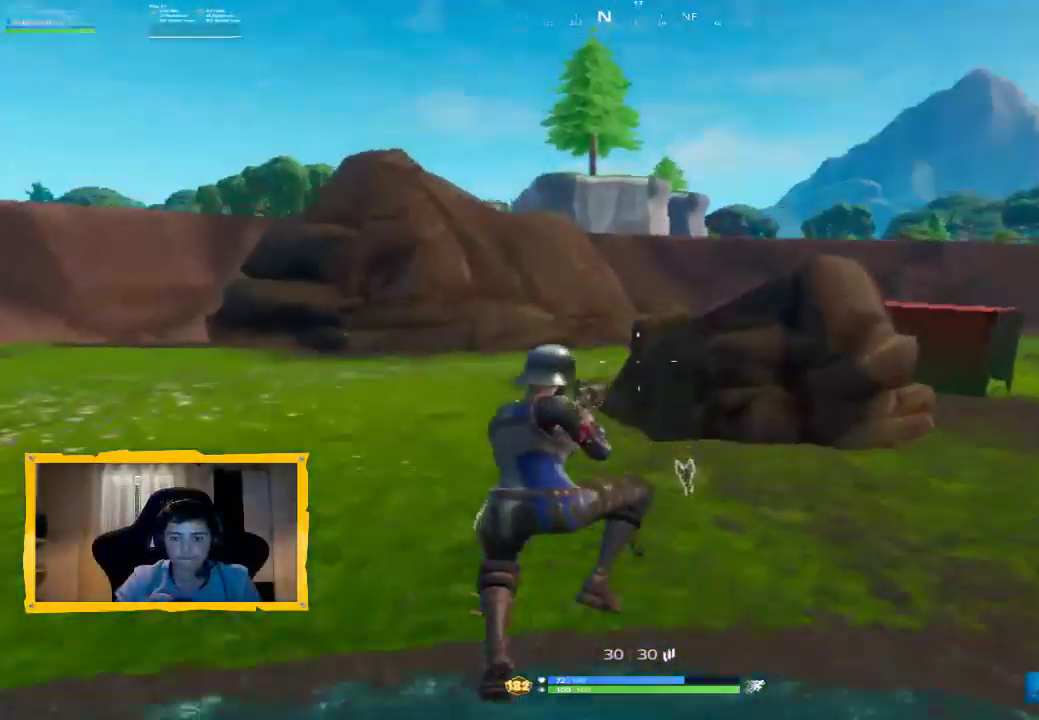
{"buttons": [], "left_stick": "center", "right_stick": "center", "events": []}
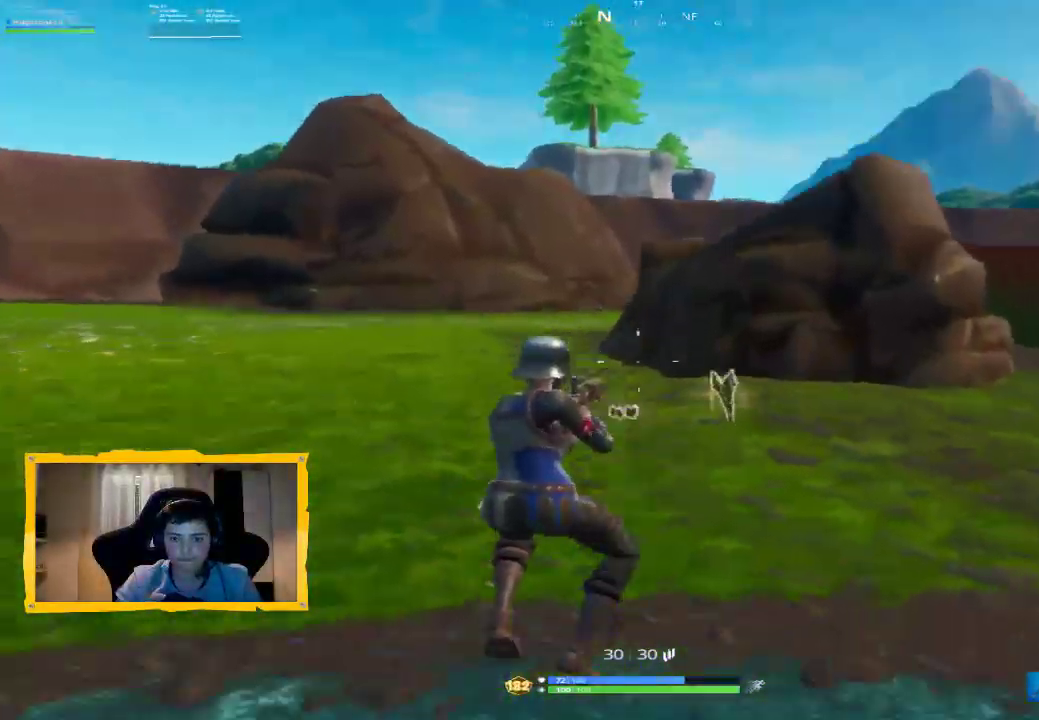
{"buttons": [], "left_stick": "center", "right_stick": "right", "events": [[433, "right_stick", "right"]]}
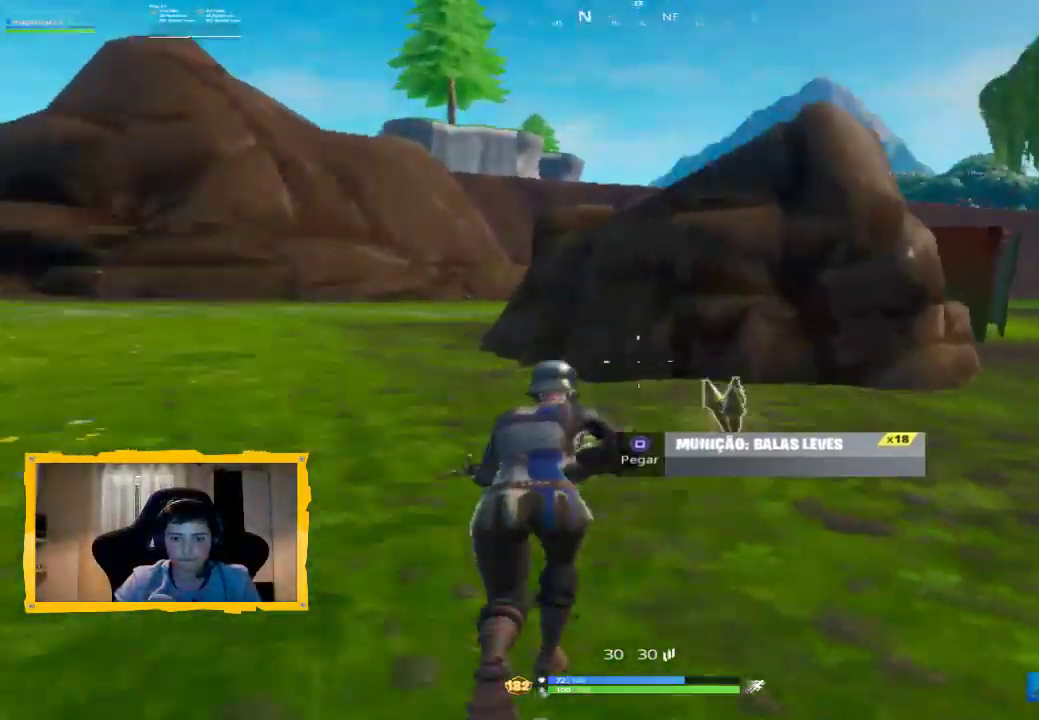
{"buttons": [], "left_stick": "center", "right_stick": "left", "events": [[133, "right_stick", "center"], [333, "right_stick", "left"]]}
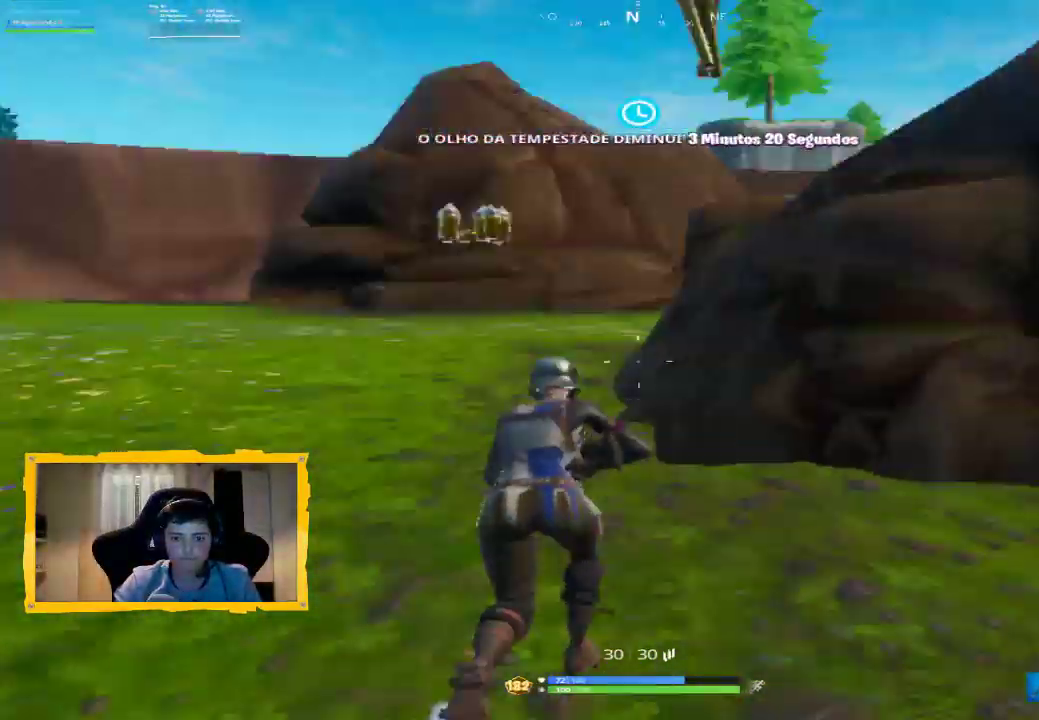
{"buttons": [], "left_stick": "center", "right_stick": "center", "events": [[67, "right_stick", "center"]]}
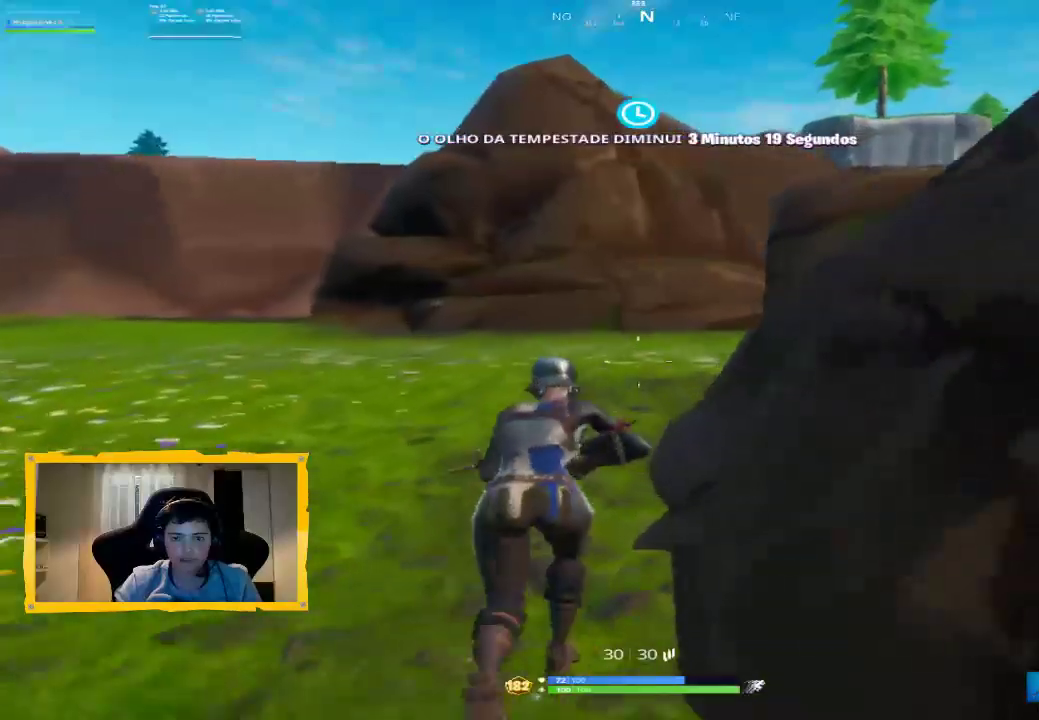
{"buttons": [], "left_stick": "center", "right_stick": "right", "events": [[500, "right_stick", "right"]]}
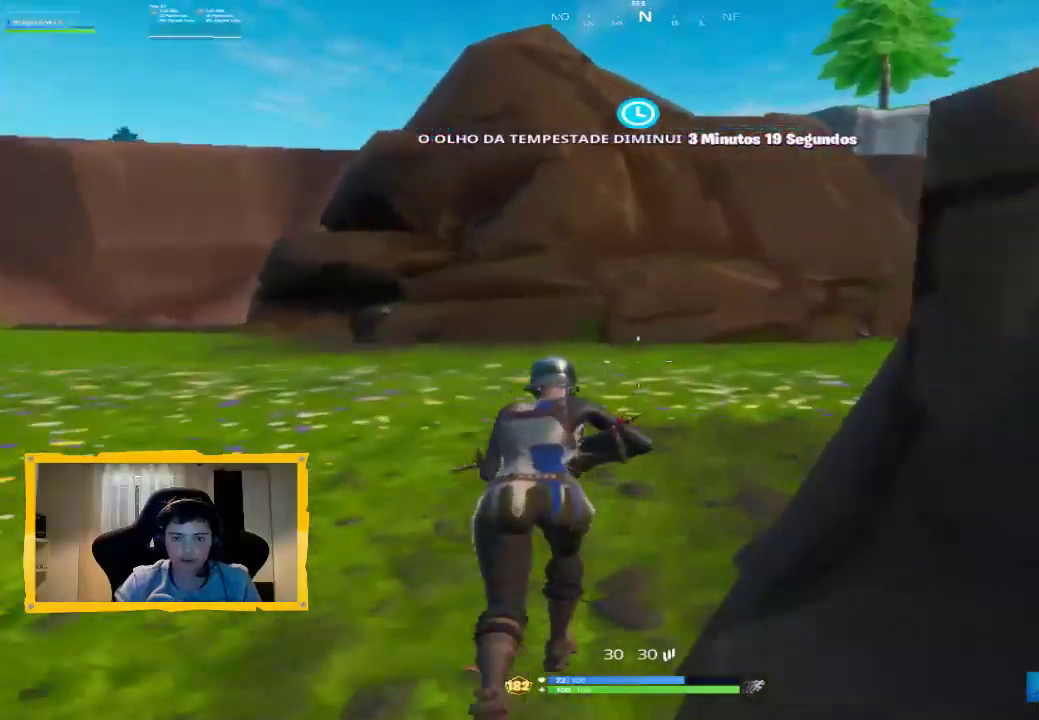
{"buttons": [], "left_stick": "center", "right_stick": "center", "events": [[167, "right_stick", "center"]]}
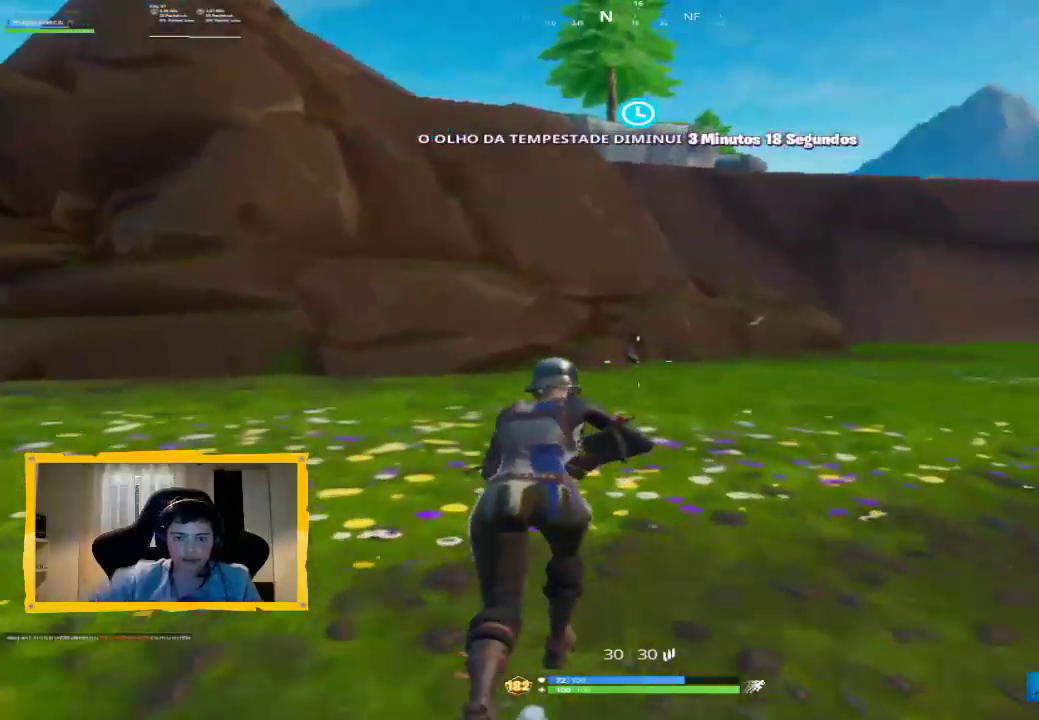
{"buttons": [], "left_stick": "center", "right_stick": "center", "events": []}
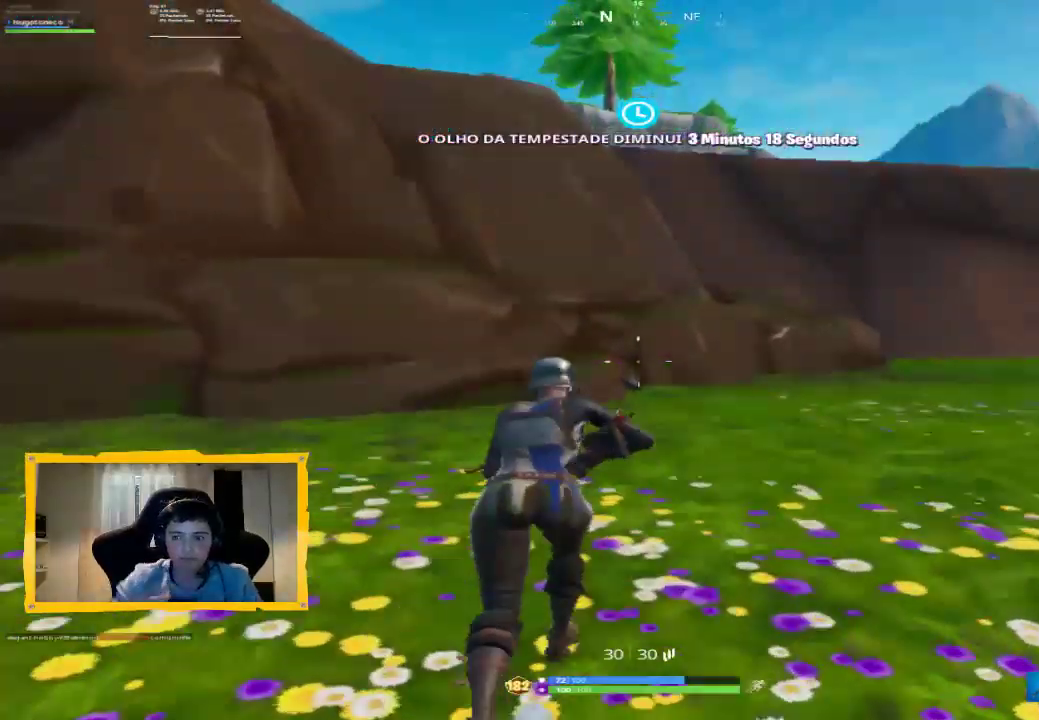
{"buttons": ["L2"], "left_stick": "up", "right_stick": "up-right", "events": [[333, "left_stick", "up"], [400, "right_stick", "up-right"], [467, "L2", "down"]]}
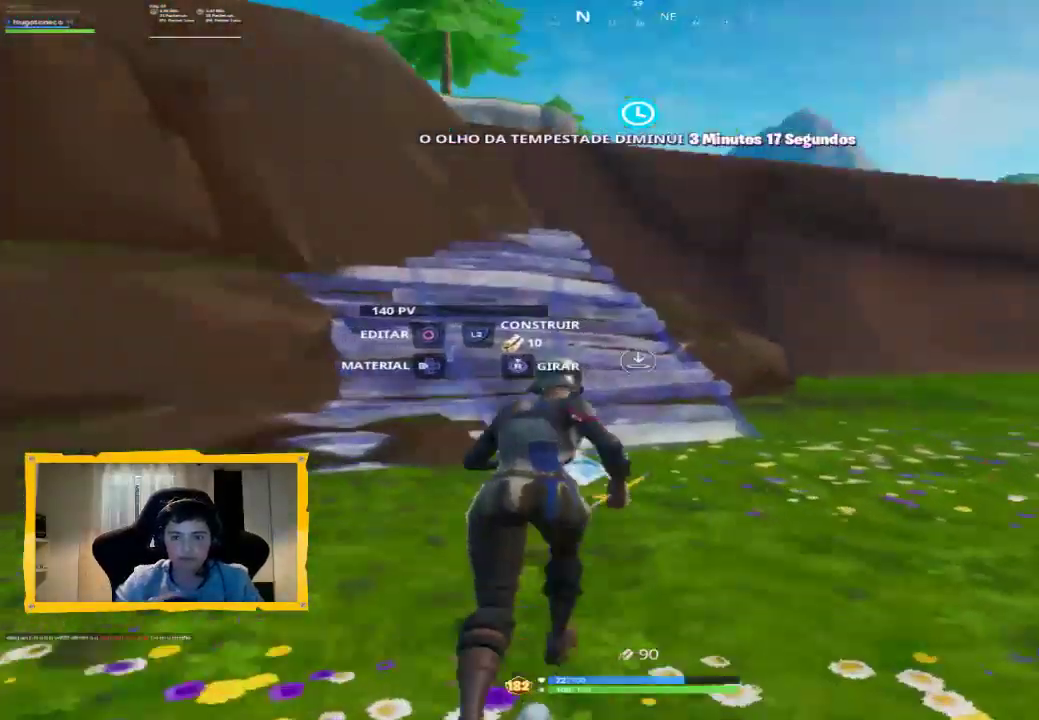
{"buttons": [], "left_stick": "up", "right_stick": "center", "events": [[33, "right_stick", "center"], [167, "L2", "up"], [300, "L3", "down"], [367, "CROSS", "down"], [433, "CROSS", "up"], [433, "L3", "up"]]}
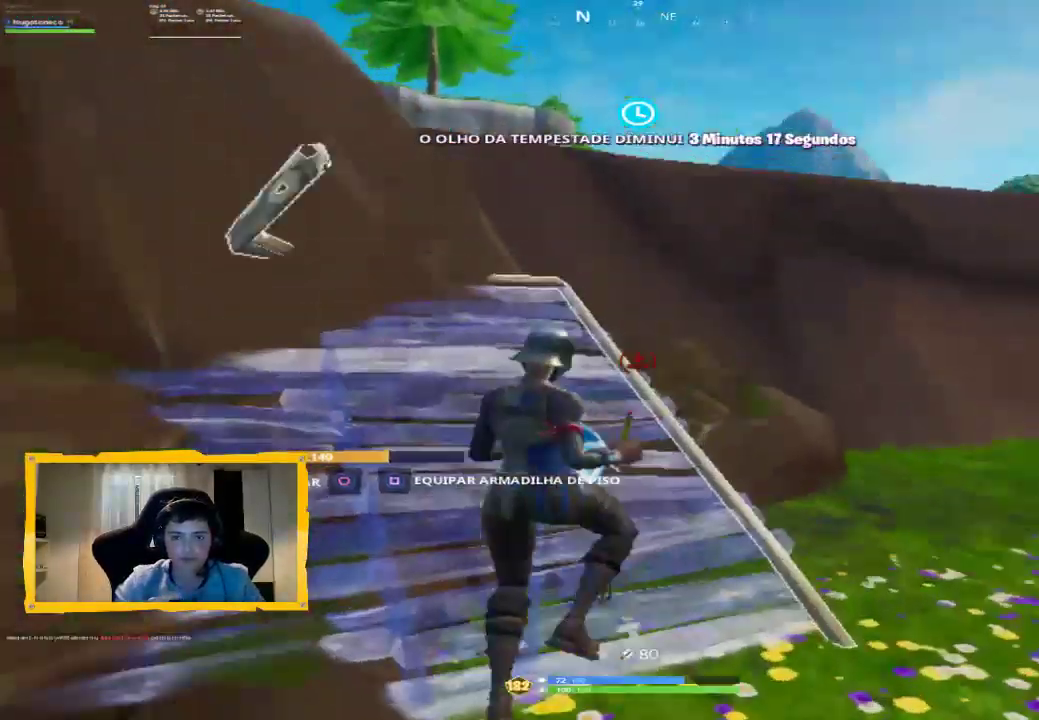
{"buttons": ["L3"], "left_stick": "up", "right_stick": "center", "events": [[67, "right_stick", "up-left"], [267, "L2", "down"], [267, "right_stick", "center"], [400, "L3", "down"], [467, "L2", "up"]]}
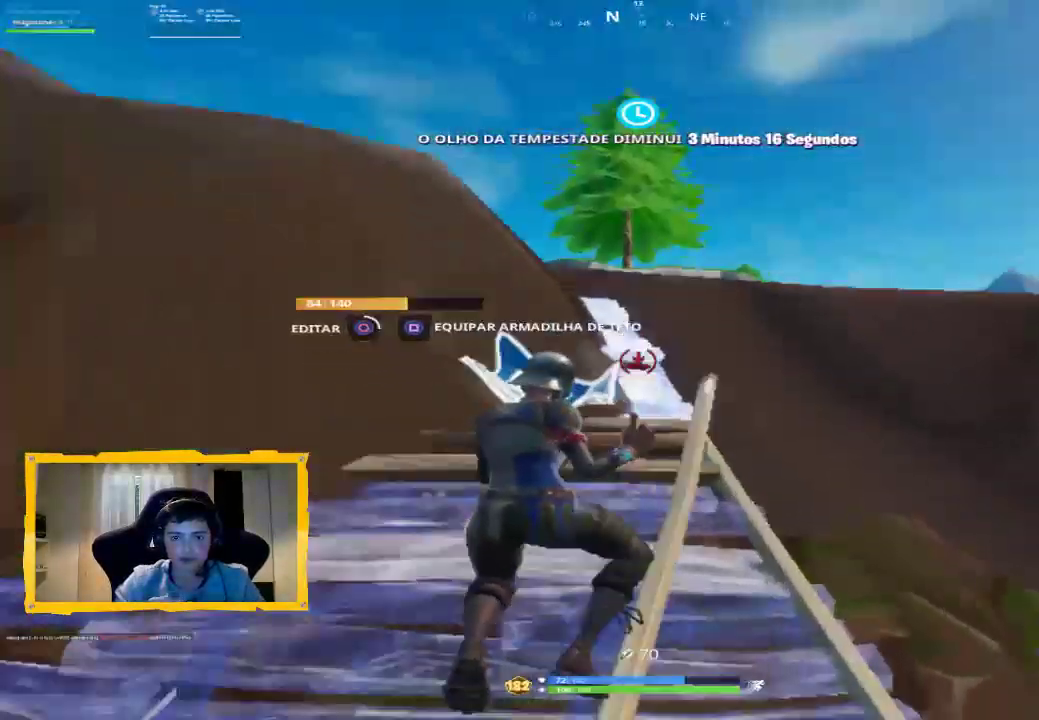
{"buttons": [], "left_stick": "up", "right_stick": "center", "events": [[33, "L3", "up"], [133, "L3", "down"], [200, "right_stick", "down"], [267, "L3", "up"], [333, "right_stick", "center"], [433, "CROSS", "down"], [500, "CROSS", "up"]]}
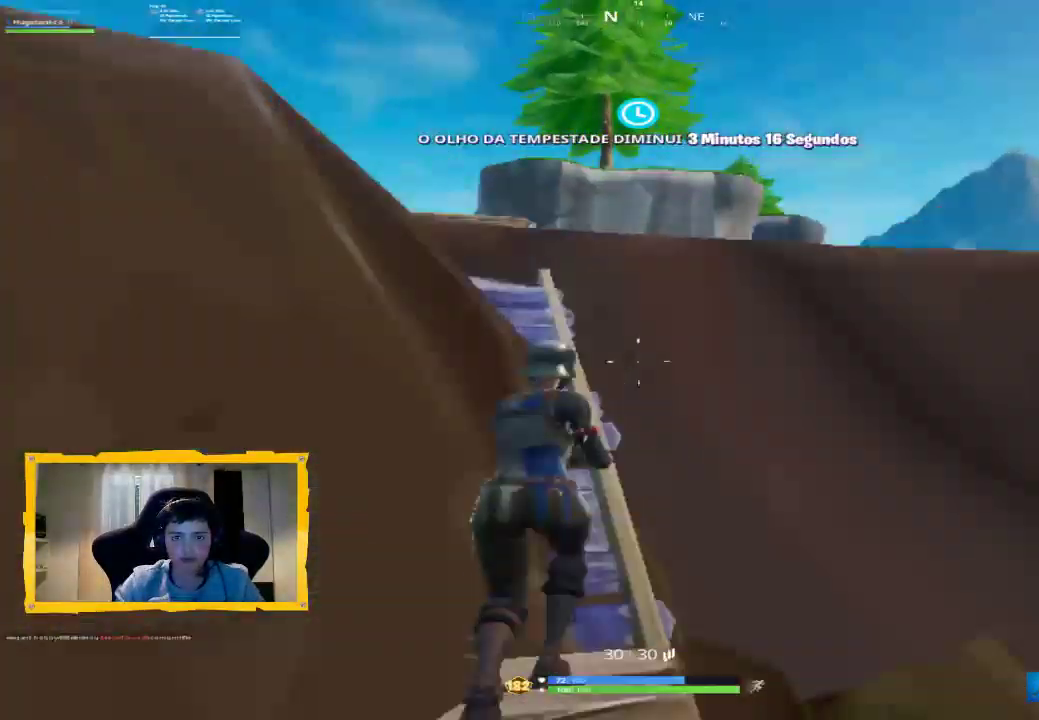
{"buttons": [], "left_stick": "up-left", "right_stick": "center", "events": [[33, "left_stick", "up-left"], [100, "right_stick", "left"], [233, "right_stick", "center"]]}
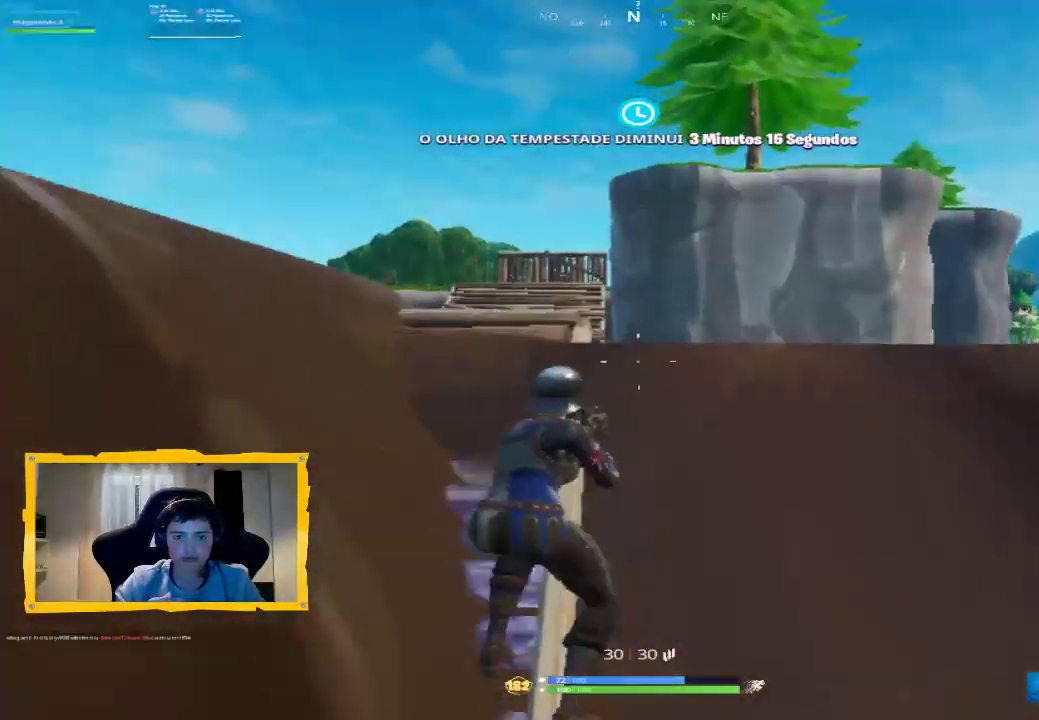
{"buttons": ["L3"], "left_stick": "up-left", "right_stick": "center", "events": [[167, "CROSS", "down"], [233, "CROSS", "up"], [433, "L3", "down"]]}
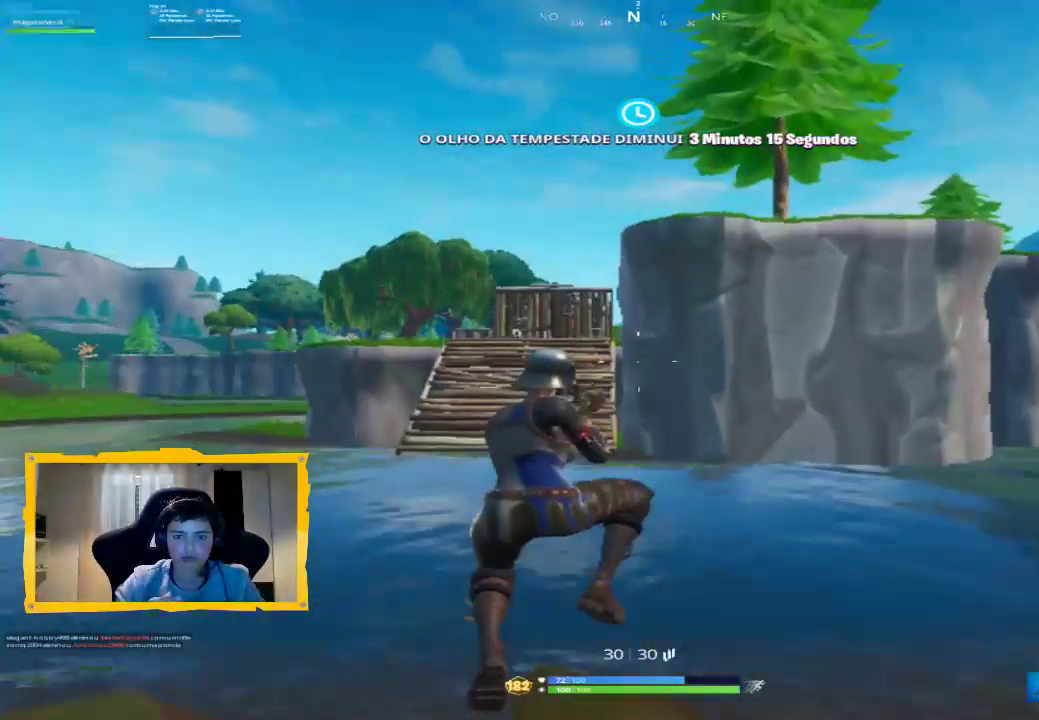
{"buttons": [], "left_stick": "up", "right_stick": "center", "events": [[100, "L3", "up"], [300, "right_stick", "down"], [333, "left_stick", "up"], [433, "right_stick", "center"]]}
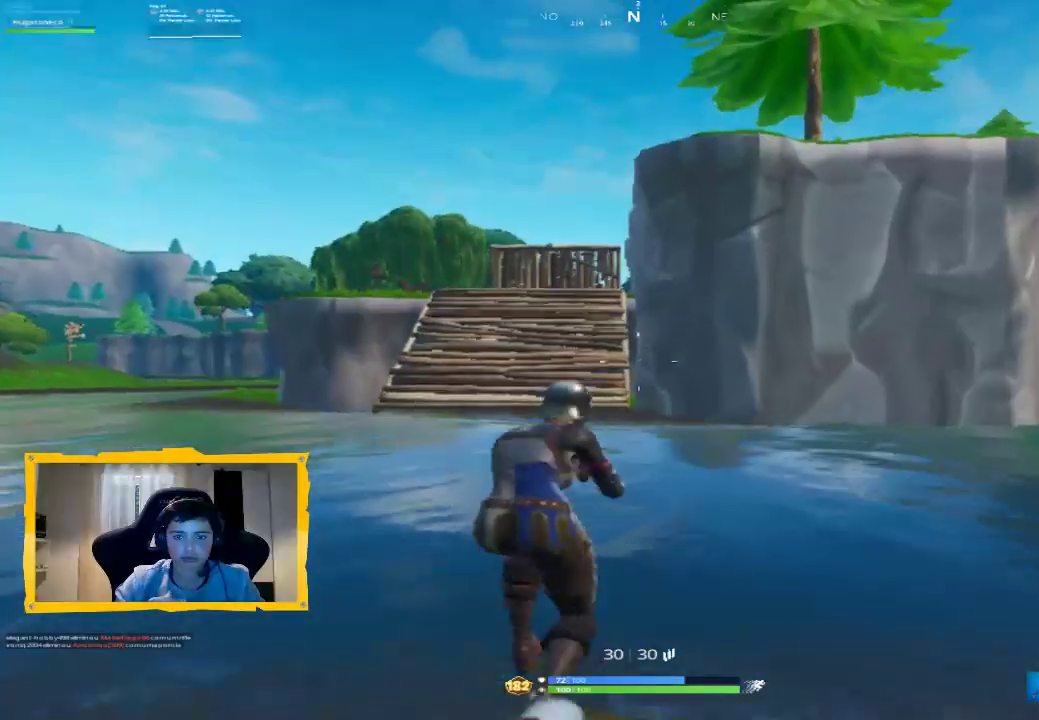
{"buttons": ["L2"], "left_stick": "up", "right_stick": "center", "events": [[267, "CROSS", "down"], [333, "CROSS", "up"], [500, "L2", "down"]]}
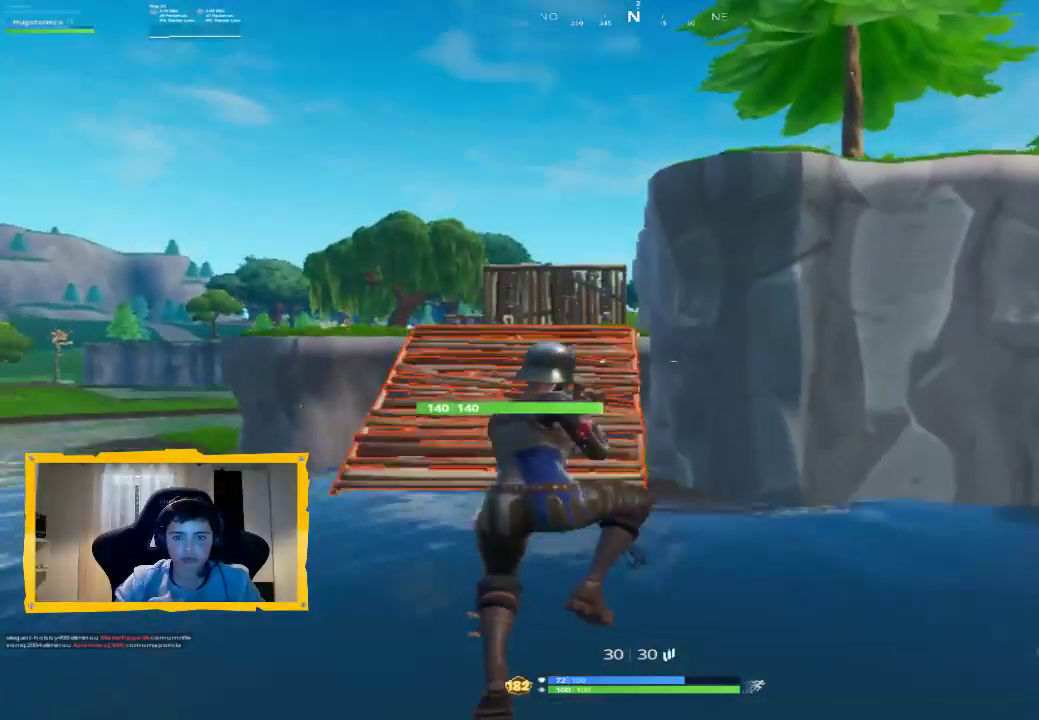
{"buttons": [], "left_stick": "up", "right_stick": "center", "events": [[200, "right_stick", "down"], [267, "L2", "up"], [333, "right_stick", "center"]]}
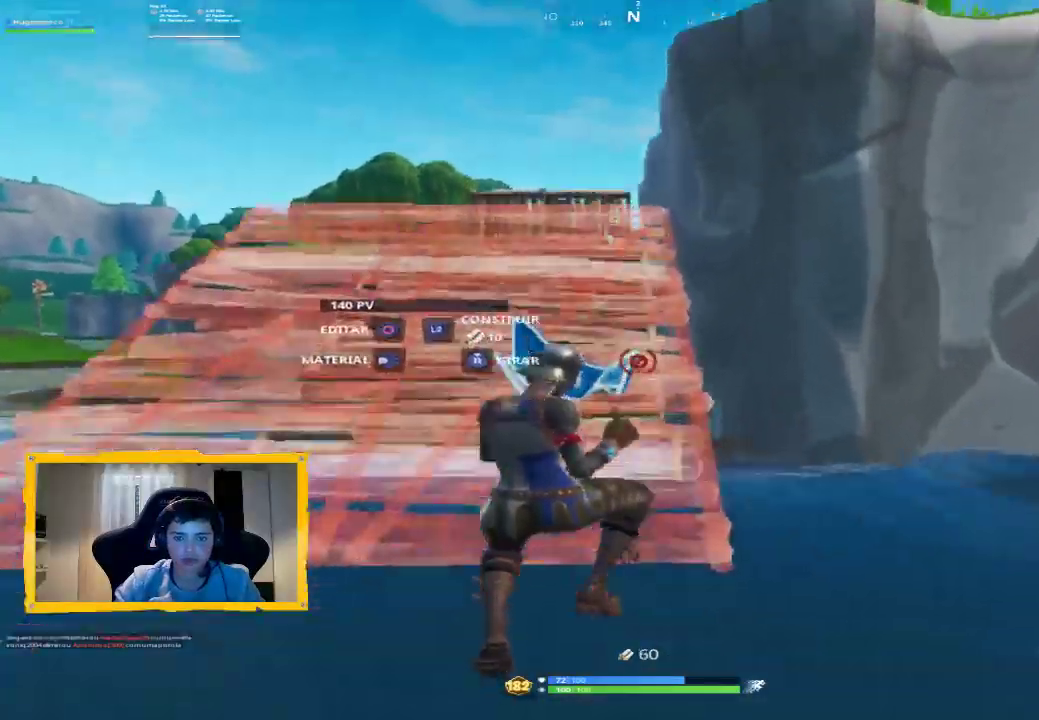
{"buttons": [], "left_stick": "up-left", "right_stick": "center", "events": [[167, "left_stick", "up-left"]]}
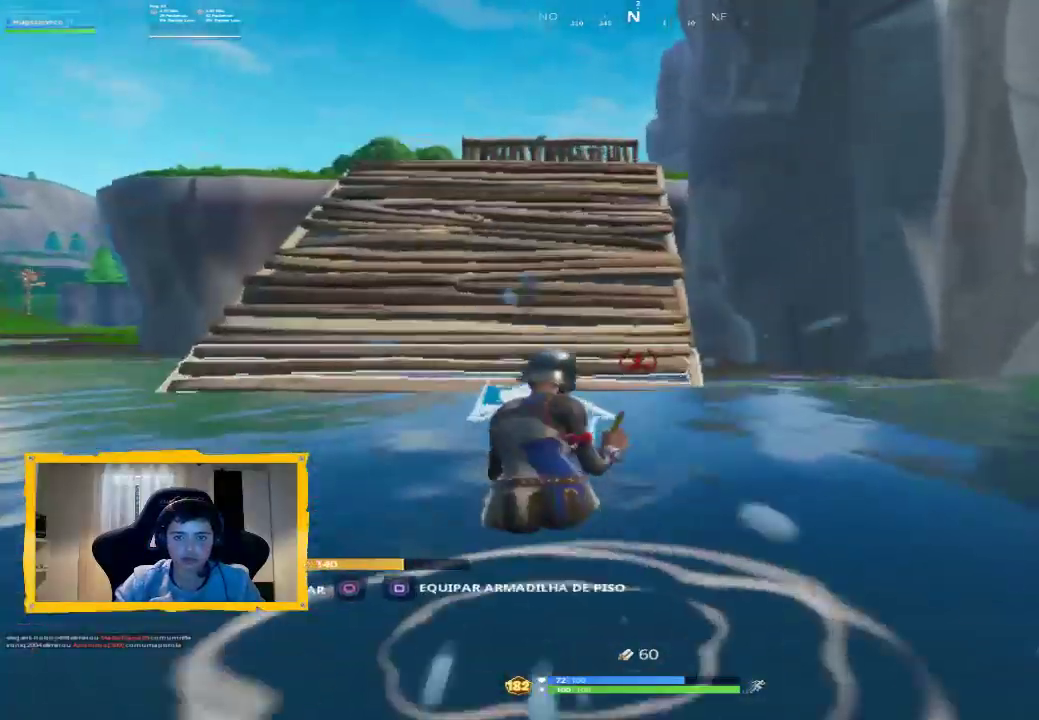
{"buttons": [], "left_stick": "up-left", "right_stick": "center", "events": [[233, "CROSS", "down"], [267, "L3", "down"], [300, "CROSS", "up"], [400, "L3", "up"]]}
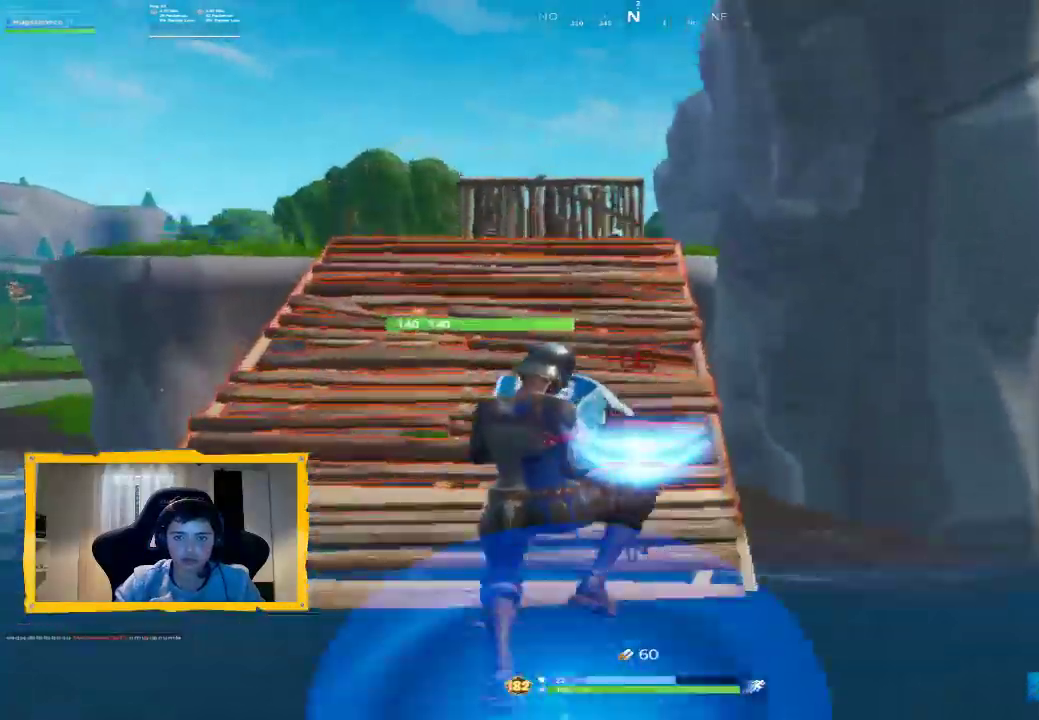
{"buttons": [], "left_stick": "up-left", "right_stick": "center", "events": [[233, "L3", "down"], [367, "L3", "up"]]}
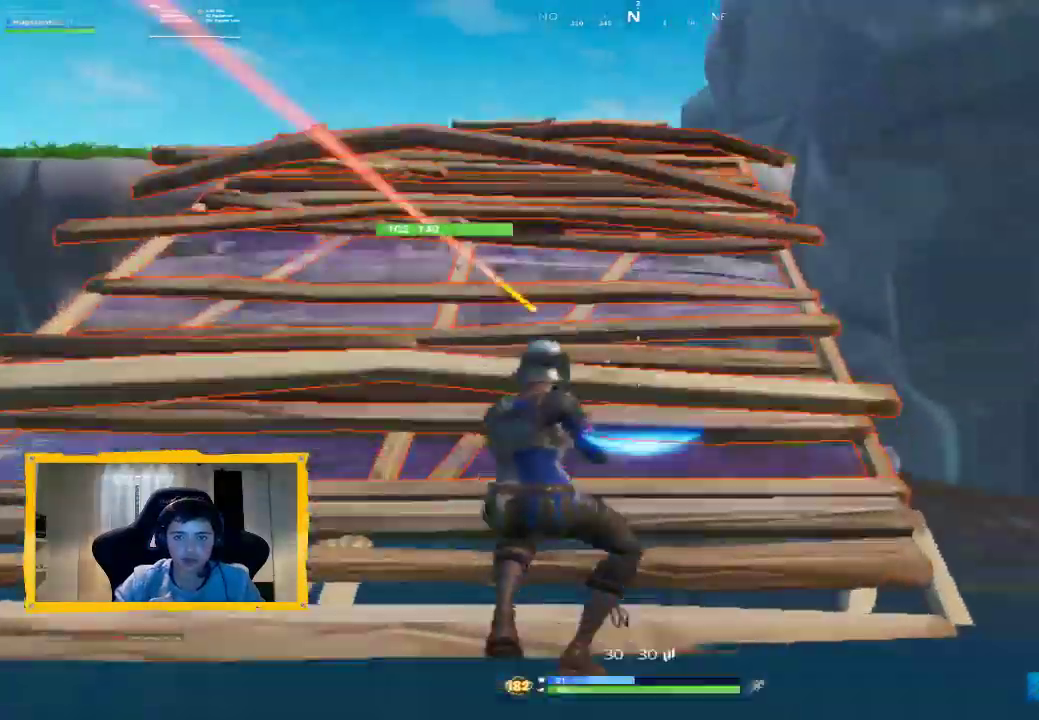
{"buttons": [], "left_stick": "up-left", "right_stick": "center", "events": [[67, "L3", "down"], [233, "L3", "up"], [400, "CROSS", "down"], [500, "CROSS", "up"]]}
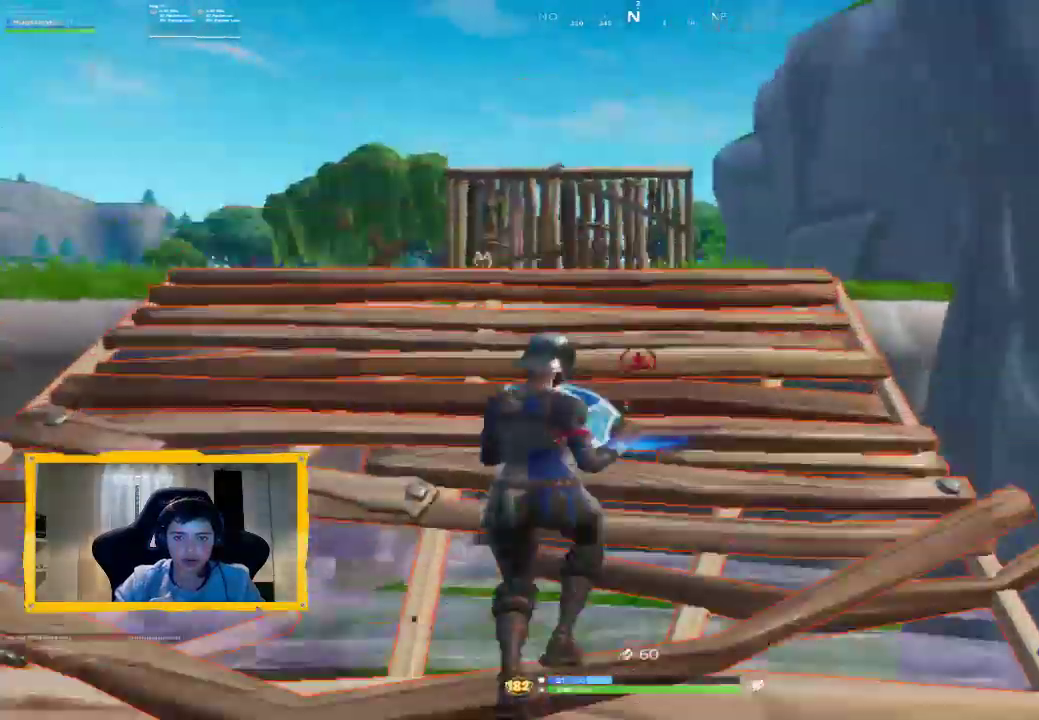
{"buttons": [], "left_stick": "up", "right_stick": "down-right", "events": [[133, "right_stick", "up"], [233, "L2", "down"], [233, "left_stick", "up"], [300, "right_stick", "down"], [367, "L3", "down"], [467, "L2", "up"], [467, "L3", "up"], [500, "right_stick", "down-right"]]}
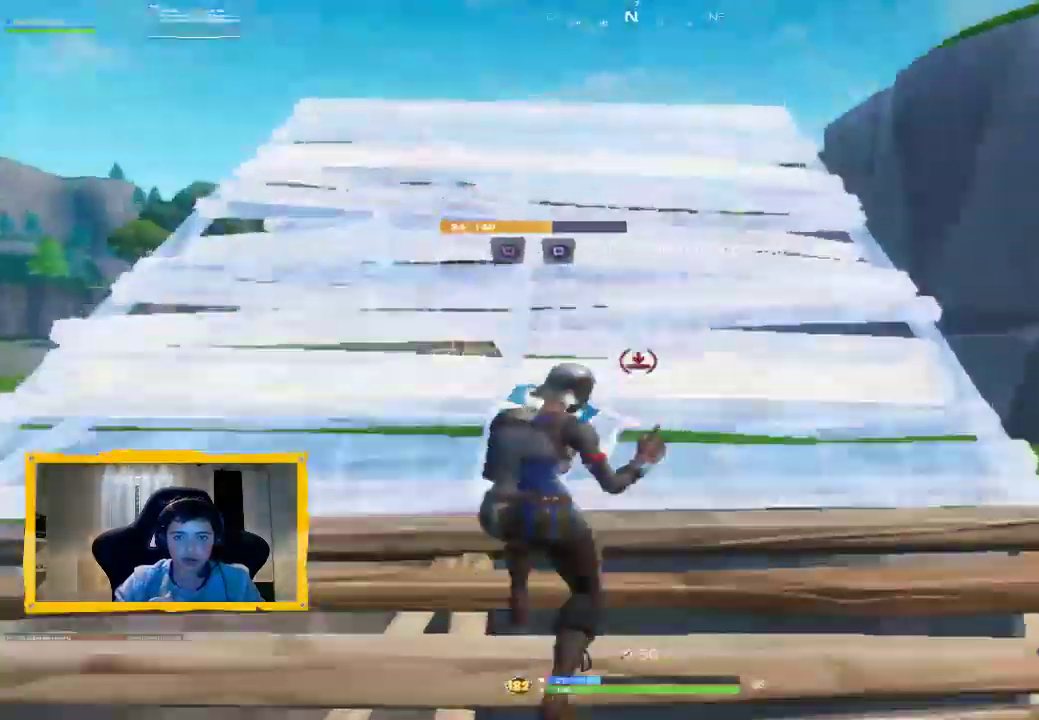
{"buttons": ["R2"], "left_stick": "up-left", "right_stick": "up", "events": [[233, "left_stick", "up-left"], [367, "R2", "down"], [400, "right_stick", "up"]]}
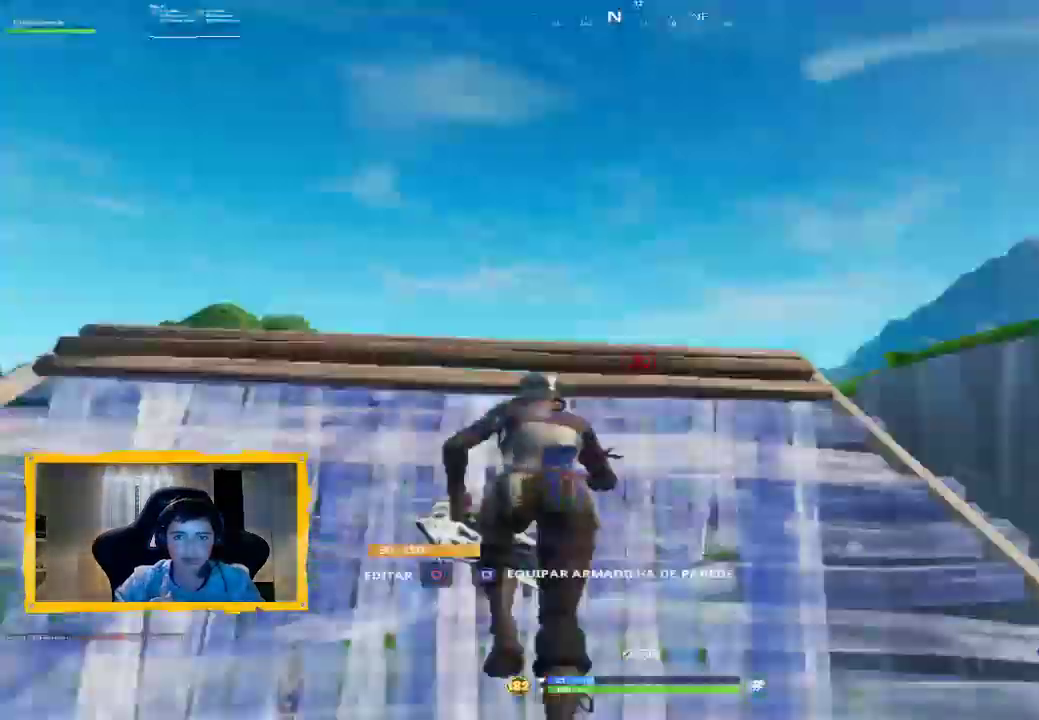
{"buttons": [], "left_stick": "down", "right_stick": "center", "events": [[67, "right_stick", "up-right"], [167, "left_stick", "down-left"], [200, "right_stick", "down-right"], [300, "left_stick", "down"], [367, "right_stick", "right"], [433, "CROSS", "down"], [433, "R2", "up"], [500, "CROSS", "up"], [500, "right_stick", "center"]]}